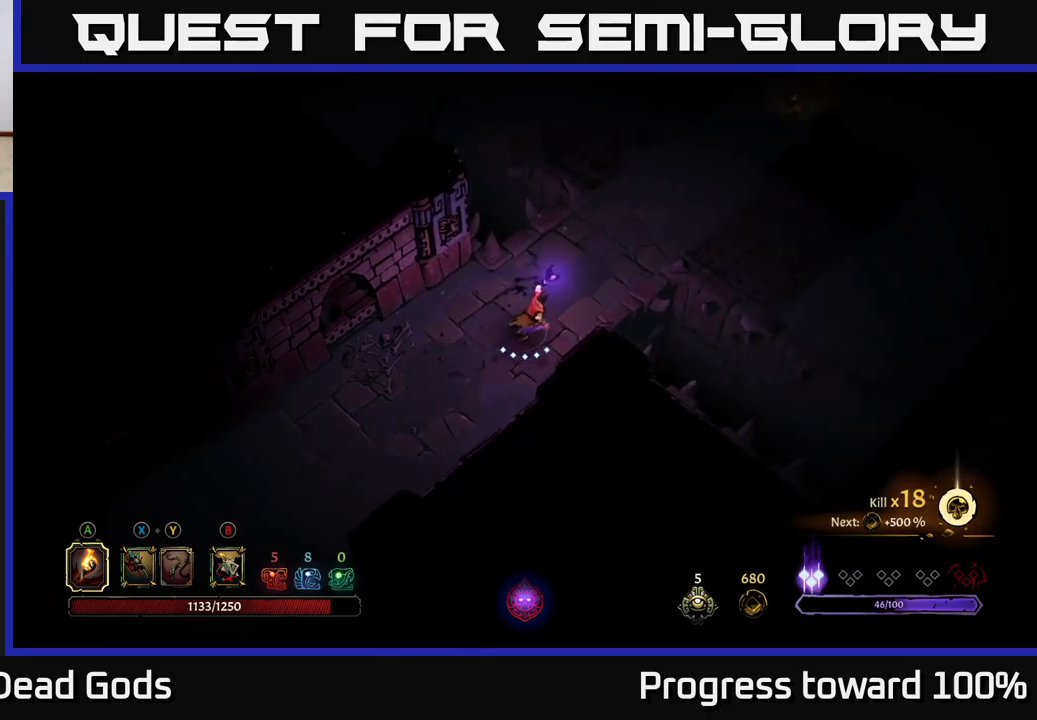
Gameplay with a controller (Xbox layout); each line is a JSON object with the inputs held at the frame after it. "events" lists button and stick changes between this image and that frame as [ms after this image, input, new state], when the widget could be followed in between. Not read: L3 R3.
{"buttons": [], "left_stick": "up-right", "right_stick": "center", "events": []}
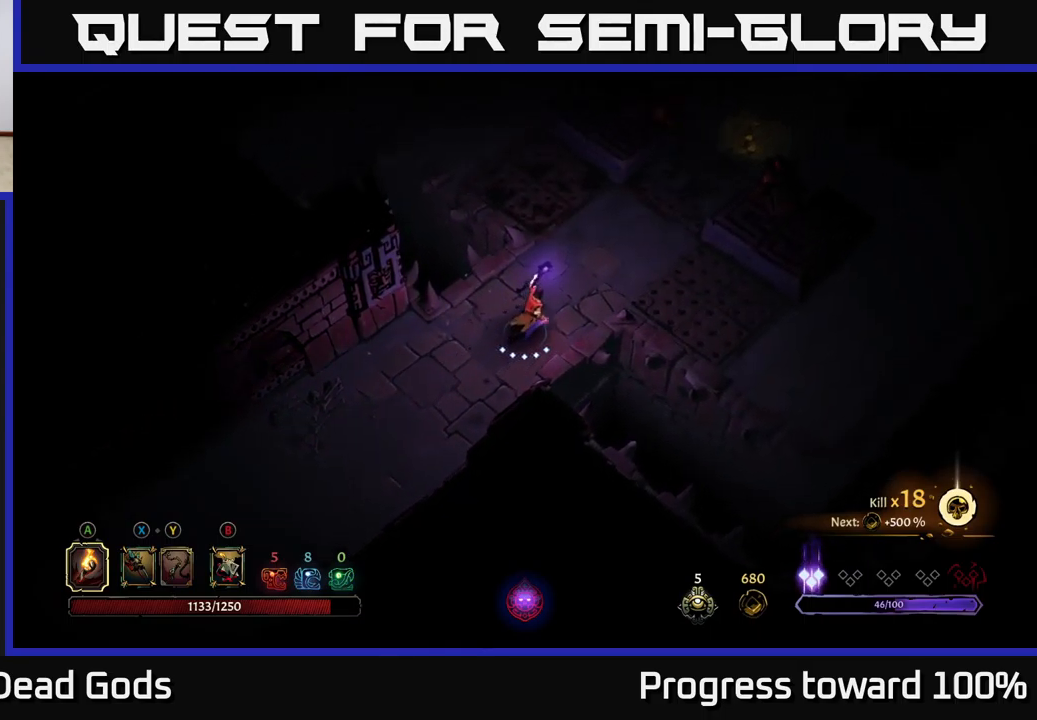
{"buttons": [], "left_stick": "up-right", "right_stick": "center", "events": []}
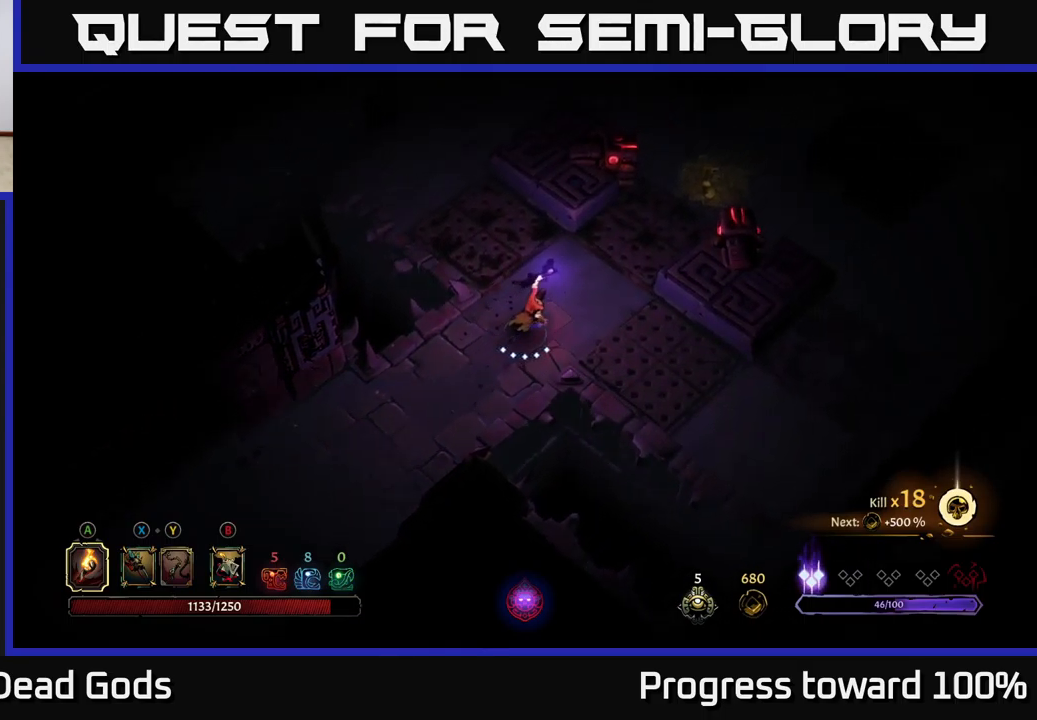
{"buttons": [], "left_stick": "up-right", "right_stick": "center", "events": []}
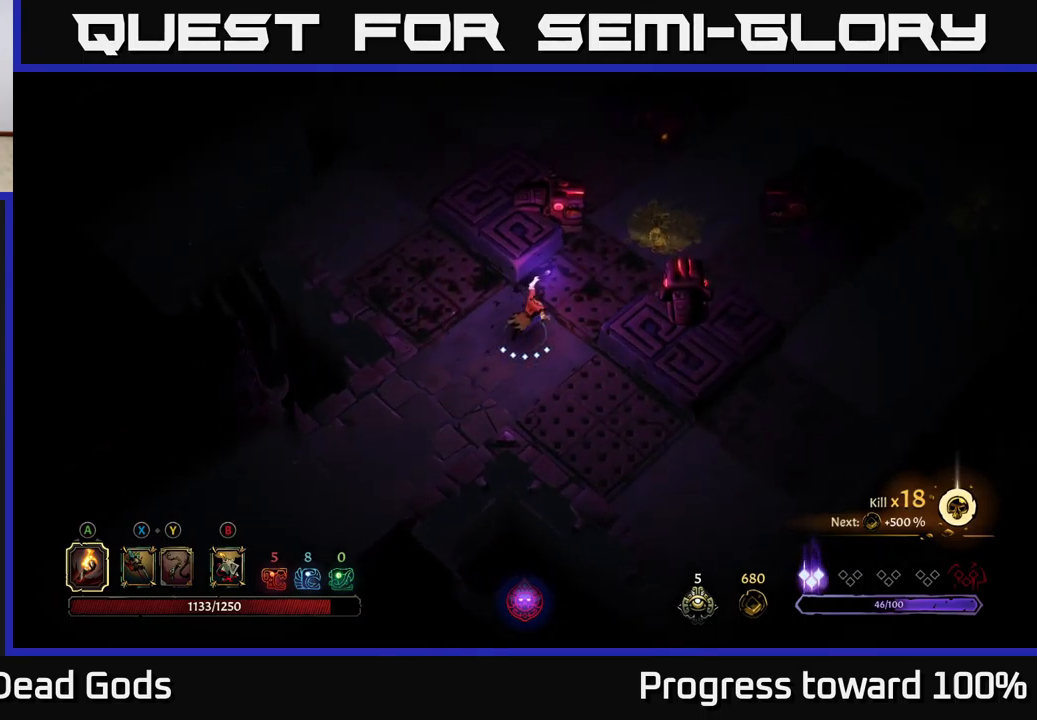
{"buttons": [], "left_stick": "up-right", "right_stick": "center", "events": [[100, "R2", "down"], [400, "R2", "up"]]}
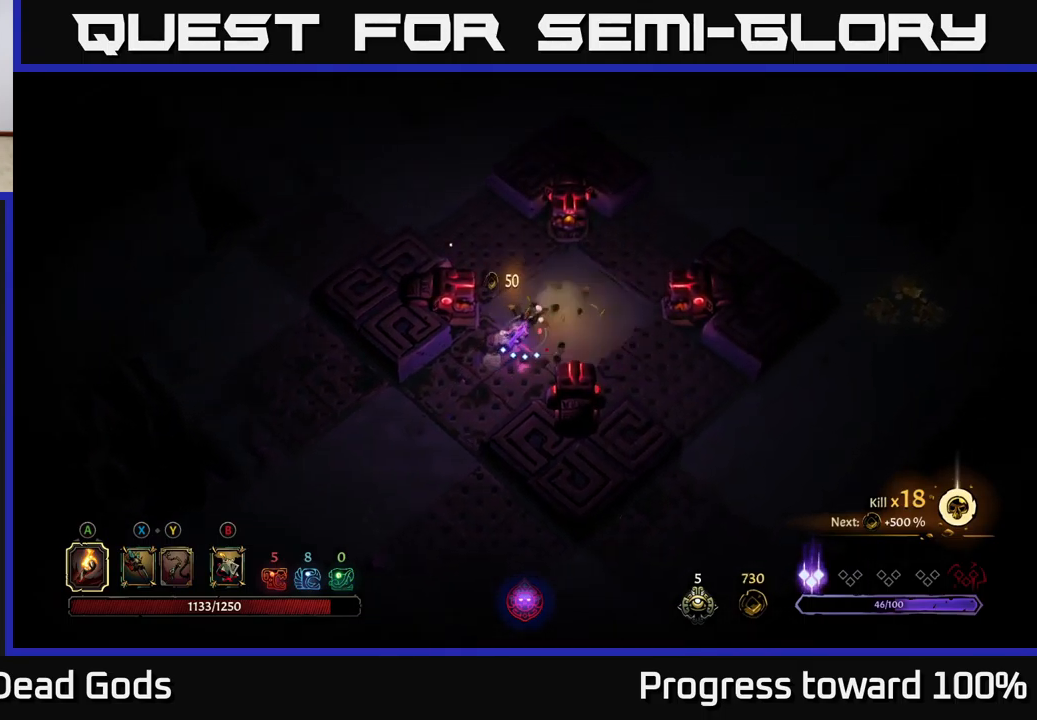
{"buttons": ["R2"], "left_stick": "up-right", "right_stick": "center", "events": [[500, "R2", "down"]]}
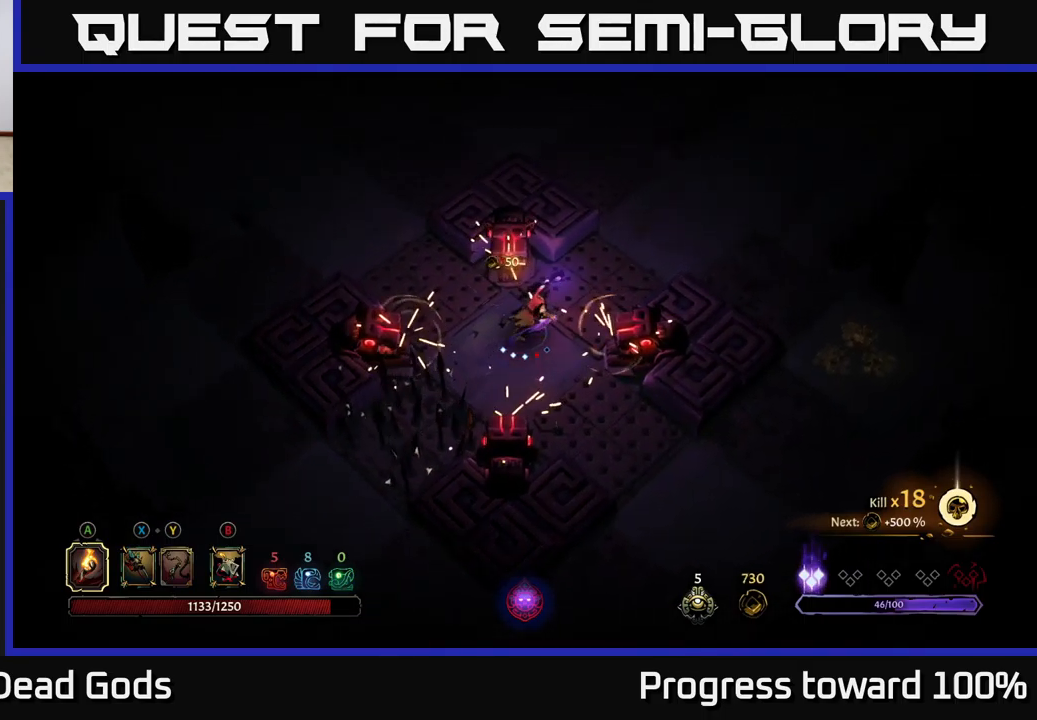
{"buttons": [], "left_stick": "up-right", "right_stick": "center", "events": [[334, "R2", "up"]]}
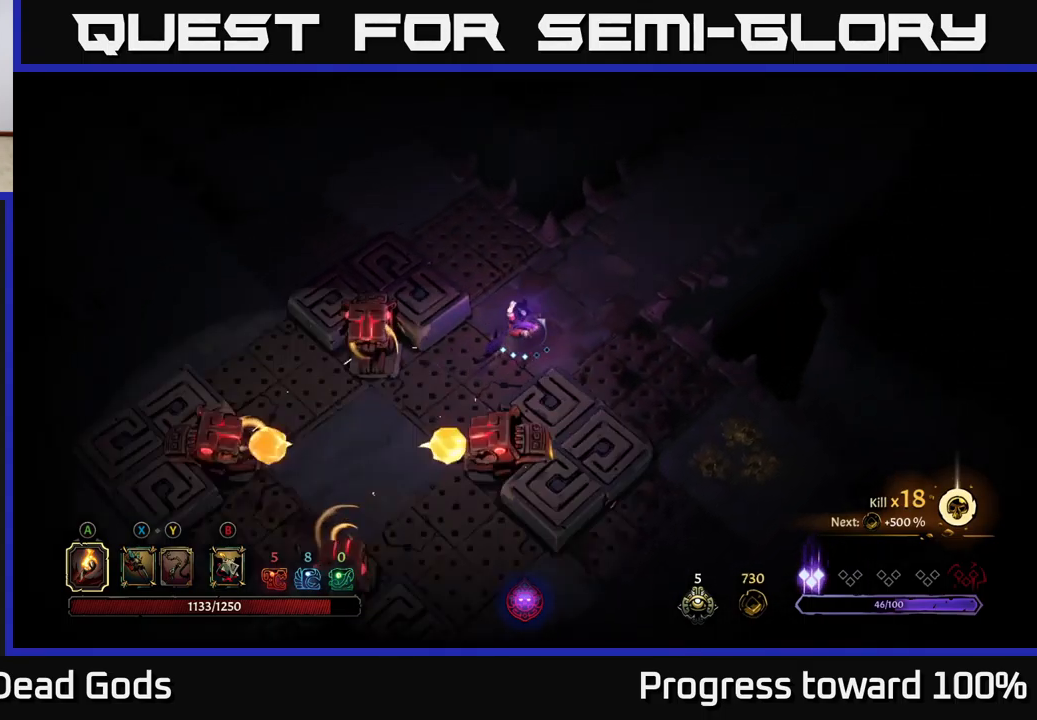
{"buttons": [], "left_stick": "center", "right_stick": "center", "events": [[200, "left_stick", "center"]]}
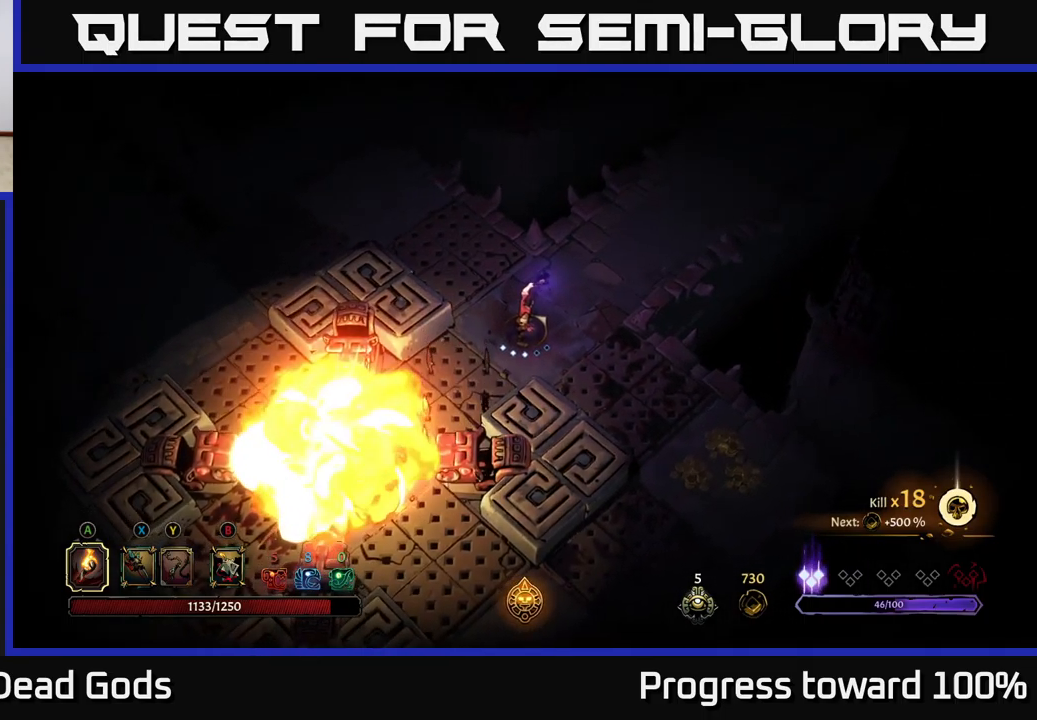
{"buttons": [], "left_stick": "down-right", "right_stick": "center", "events": [[167, "left_stick", "up"], [250, "left_stick", "center"], [417, "left_stick", "down-right"]]}
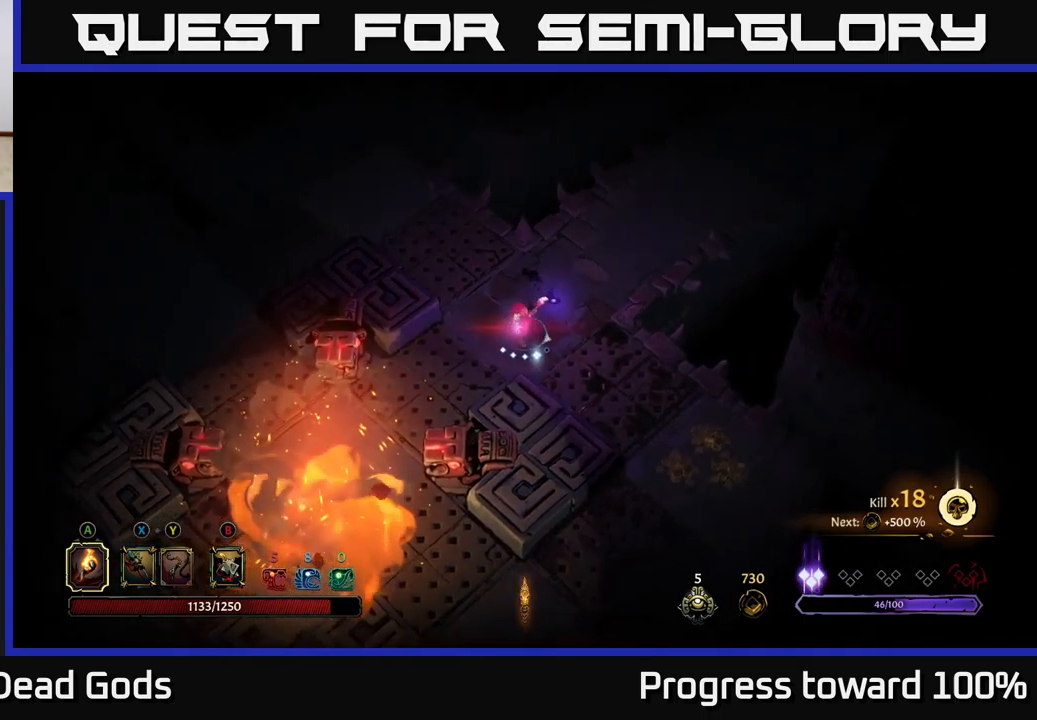
{"buttons": [], "left_stick": "center", "right_stick": "center", "events": [[134, "R2", "down"], [300, "R2", "up"], [450, "left_stick", "center"]]}
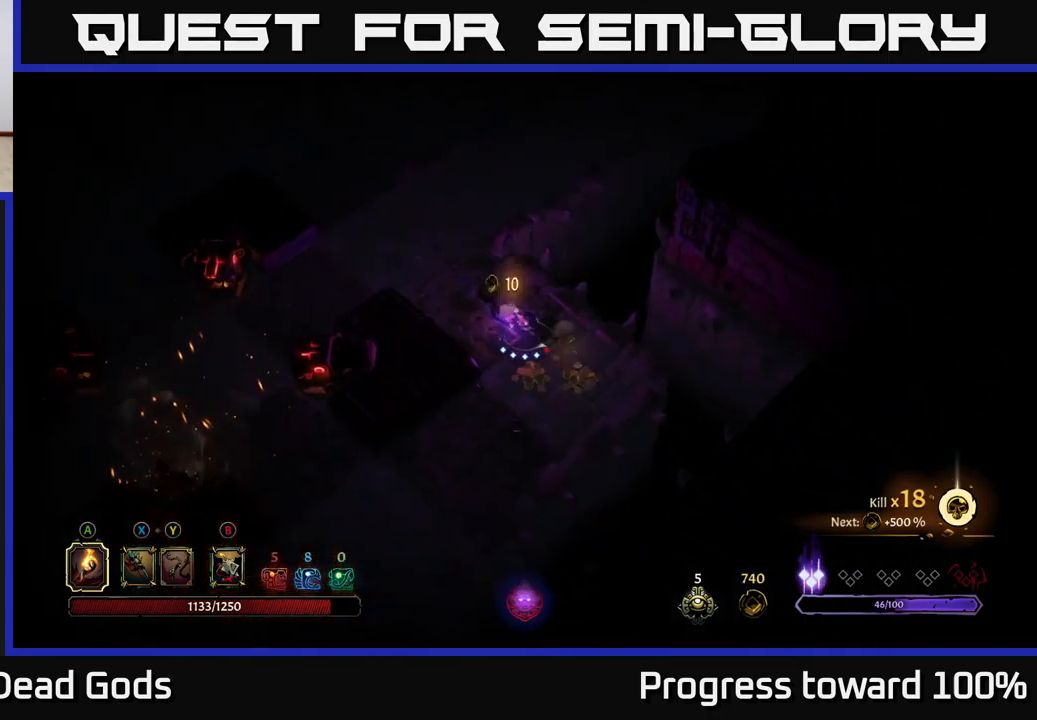
{"buttons": [], "left_stick": "up", "right_stick": "center", "events": [[184, "left_stick", "down-right"], [400, "left_stick", "center"], [450, "left_stick", "up"]]}
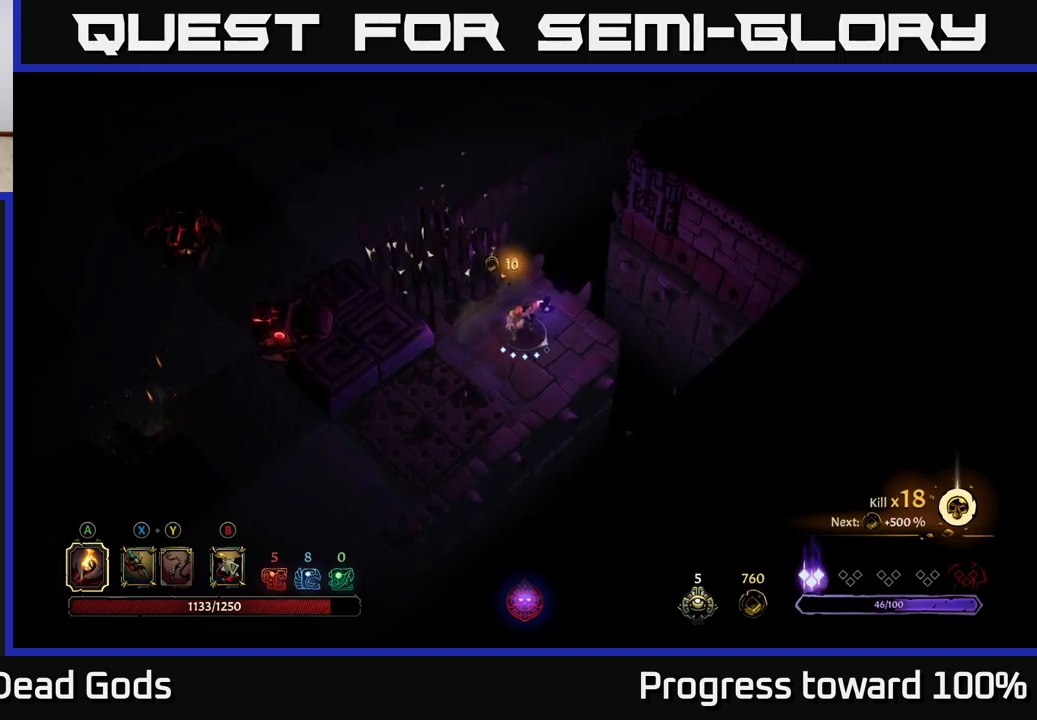
{"buttons": ["R2"], "left_stick": "up-left", "right_stick": "center", "events": [[66, "left_stick", "center"], [200, "left_stick", "up-left"], [350, "R2", "down"]]}
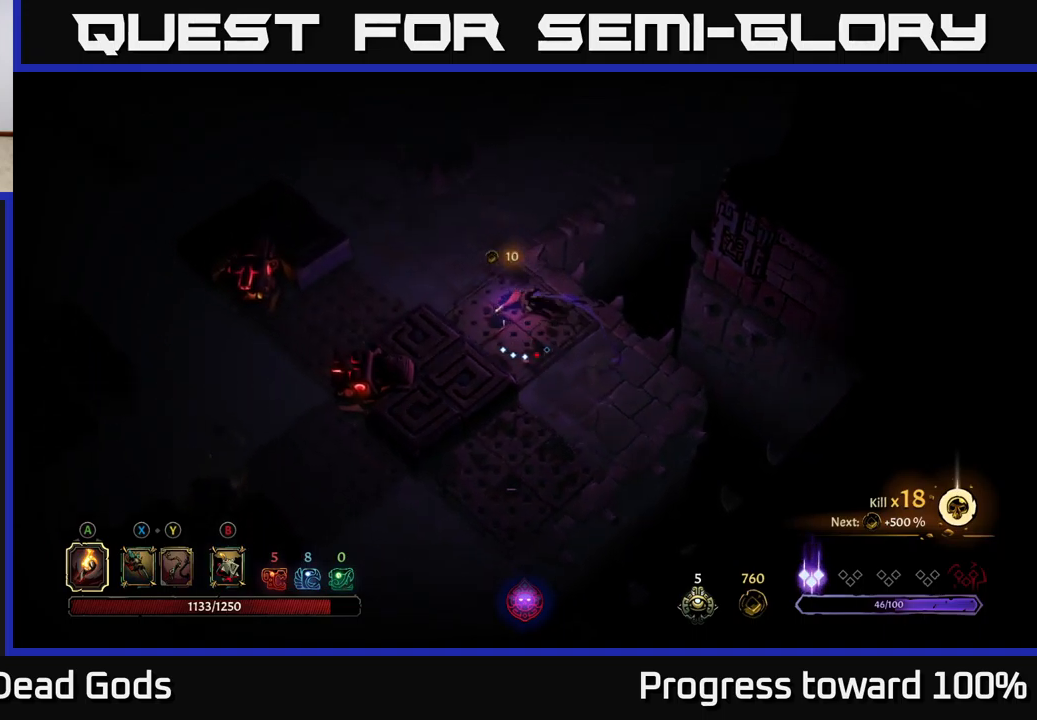
{"buttons": [], "left_stick": "up-left", "right_stick": "center", "events": [[133, "R2", "up"]]}
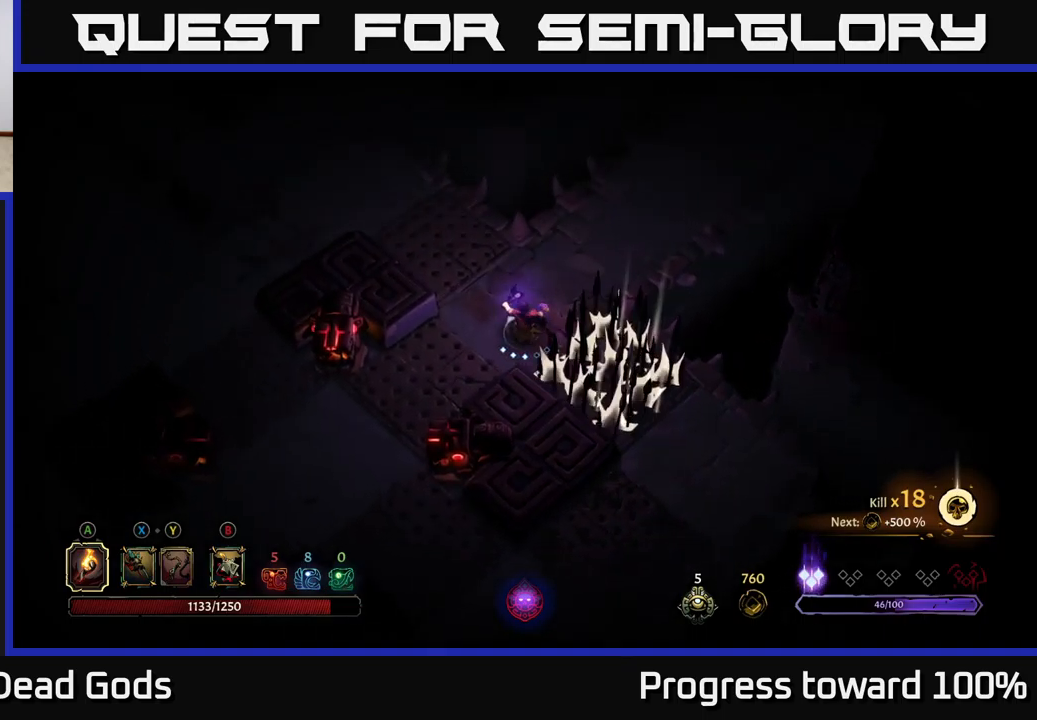
{"buttons": [], "left_stick": "up-left", "right_stick": "center", "events": []}
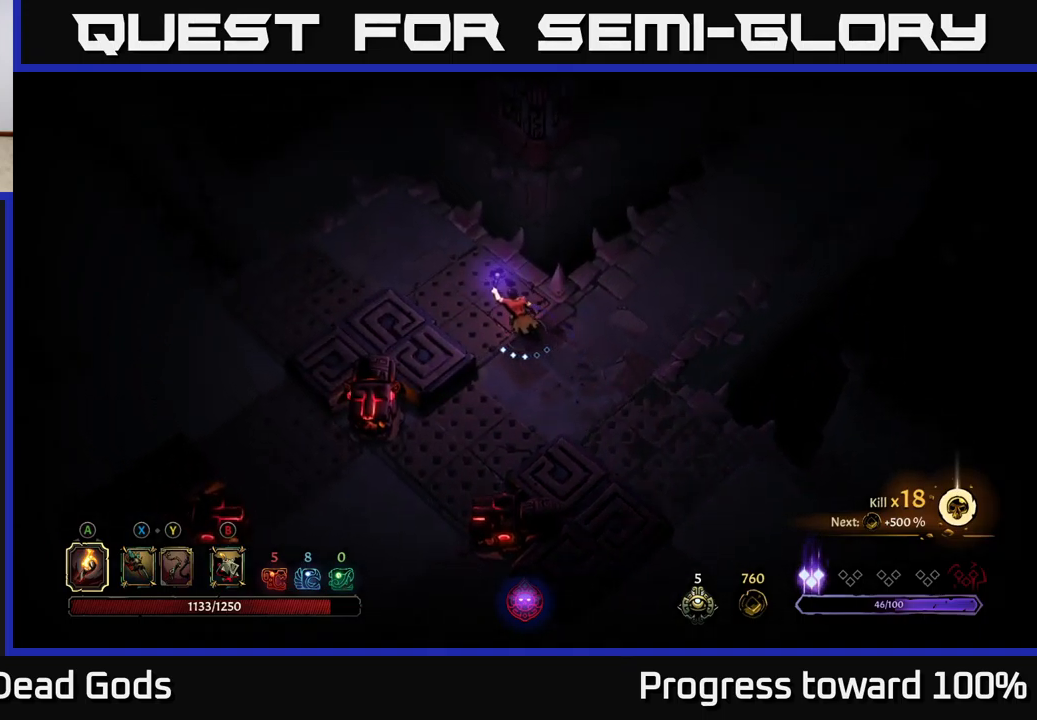
{"buttons": [], "left_stick": "center", "right_stick": "center", "events": [[33, "R2", "down"], [300, "R2", "up"], [350, "left_stick", "center"]]}
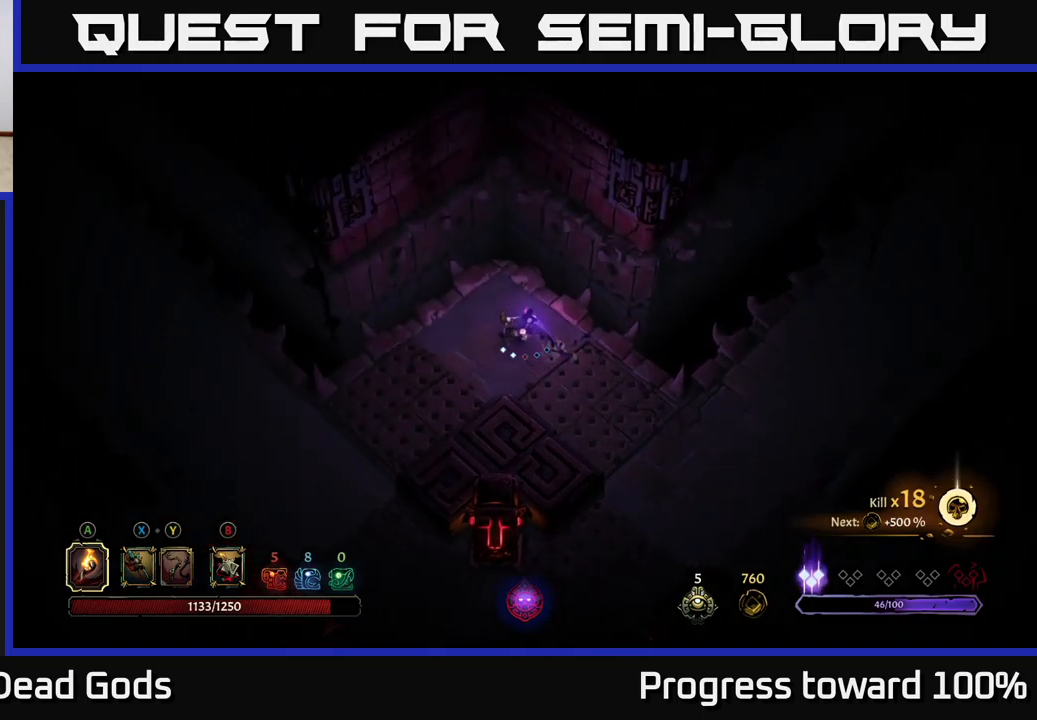
{"buttons": ["R2"], "left_stick": "down-left", "right_stick": "center", "events": [[166, "left_stick", "down-left"], [400, "R2", "down"]]}
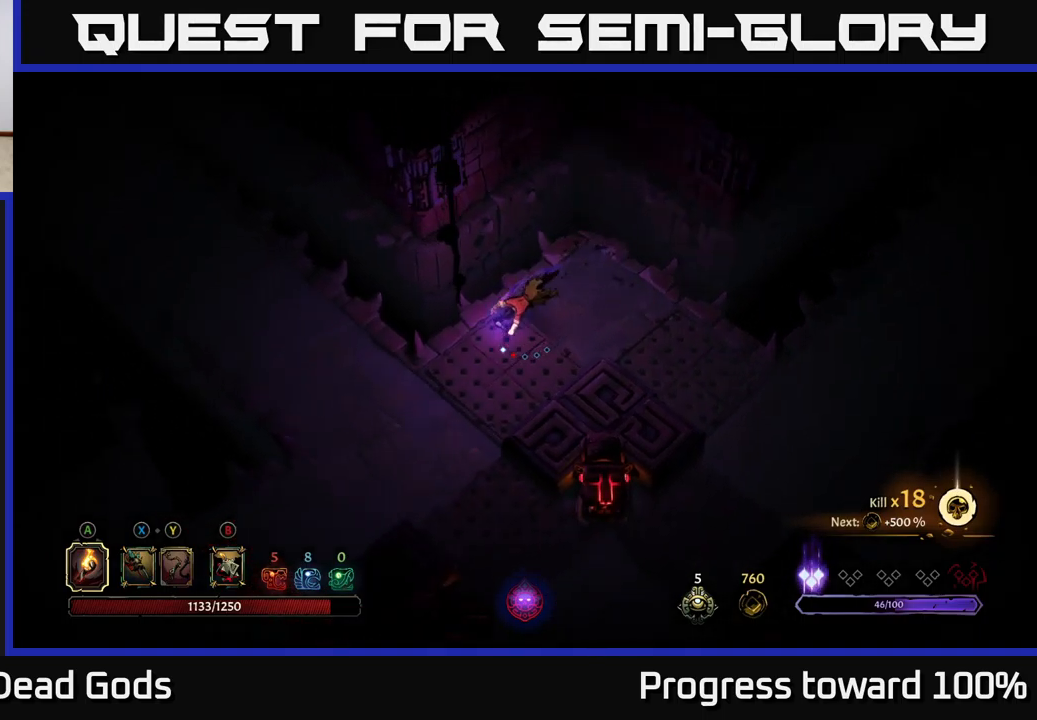
{"buttons": [], "left_stick": "down-left", "right_stick": "center", "events": [[133, "R2", "up"]]}
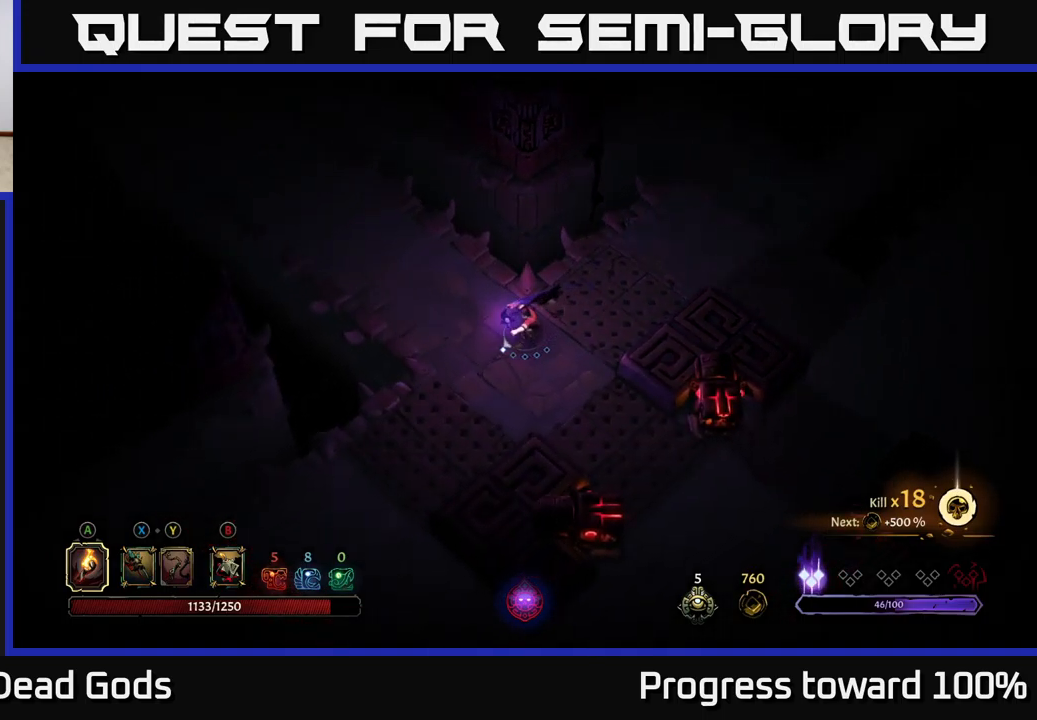
{"buttons": [], "left_stick": "up-left", "right_stick": "center", "events": [[233, "left_stick", "center"], [333, "left_stick", "up-left"]]}
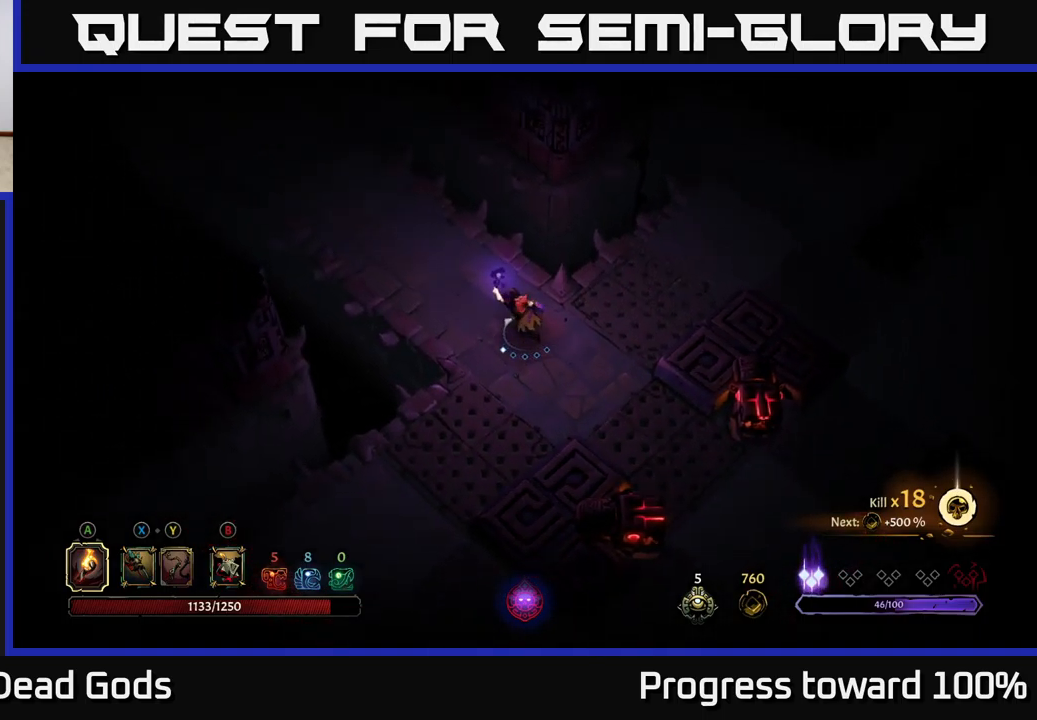
{"buttons": [], "left_stick": "up-left", "right_stick": "center", "events": []}
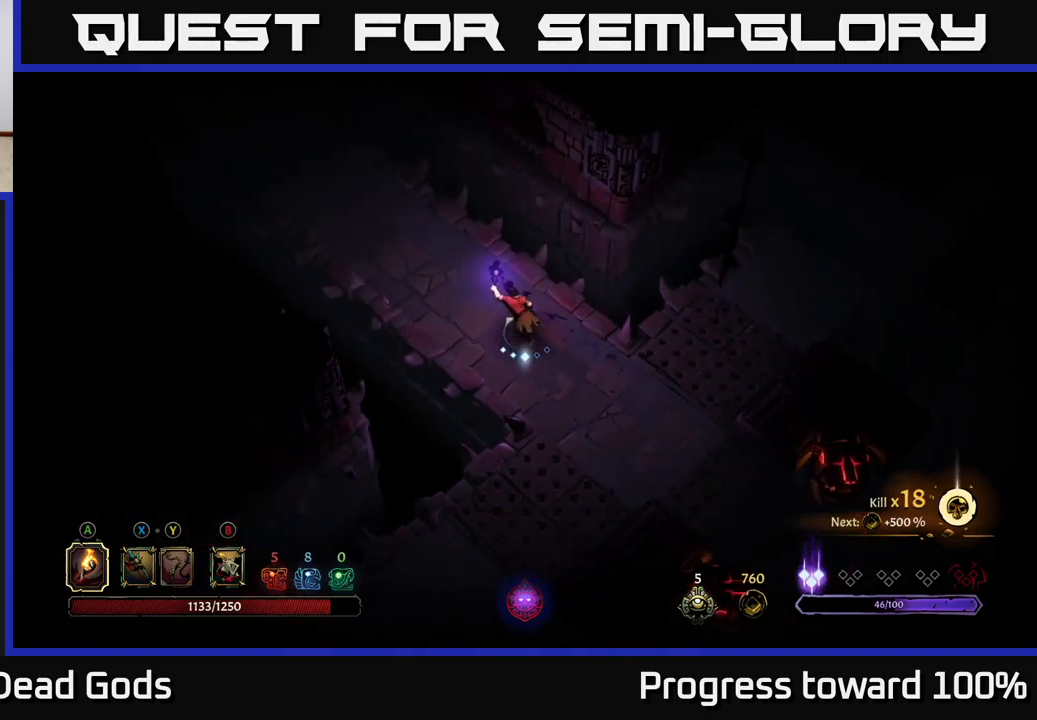
{"buttons": [], "left_stick": "up-left", "right_stick": "center", "events": []}
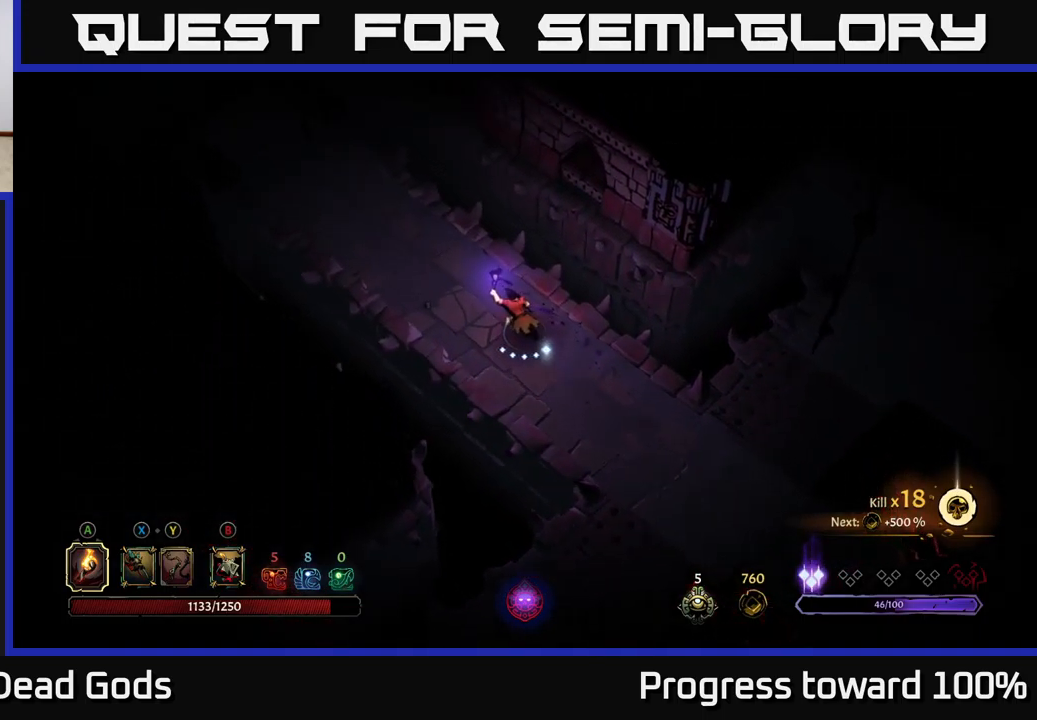
{"buttons": [], "left_stick": "up-left", "right_stick": "center", "events": []}
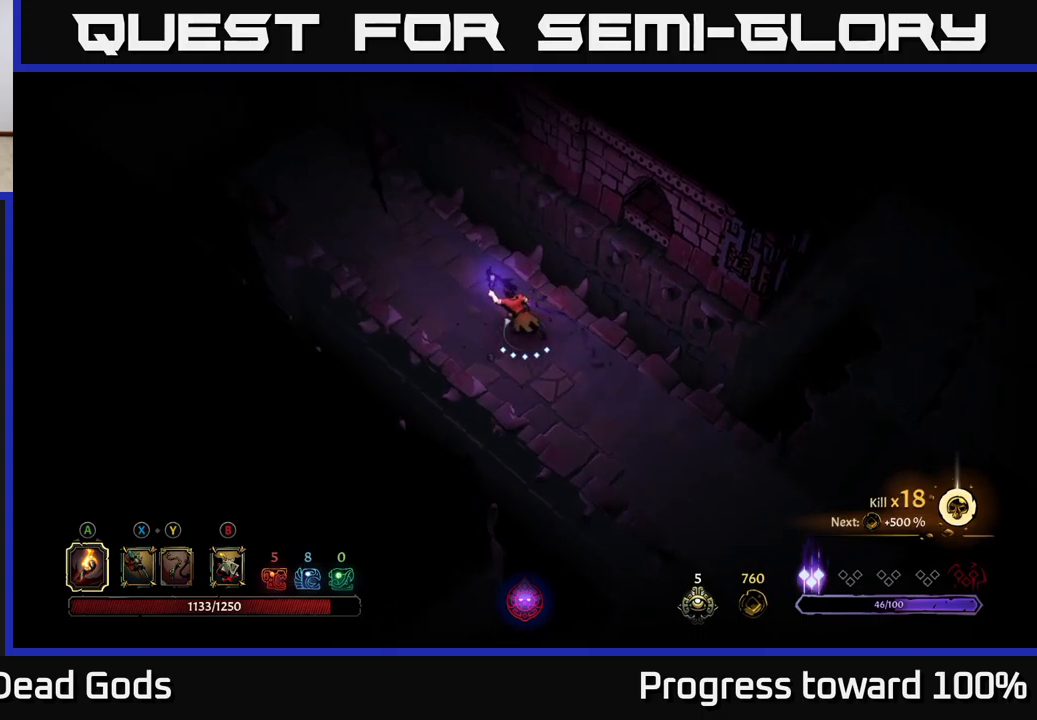
{"buttons": [], "left_stick": "up-left", "right_stick": "center", "events": []}
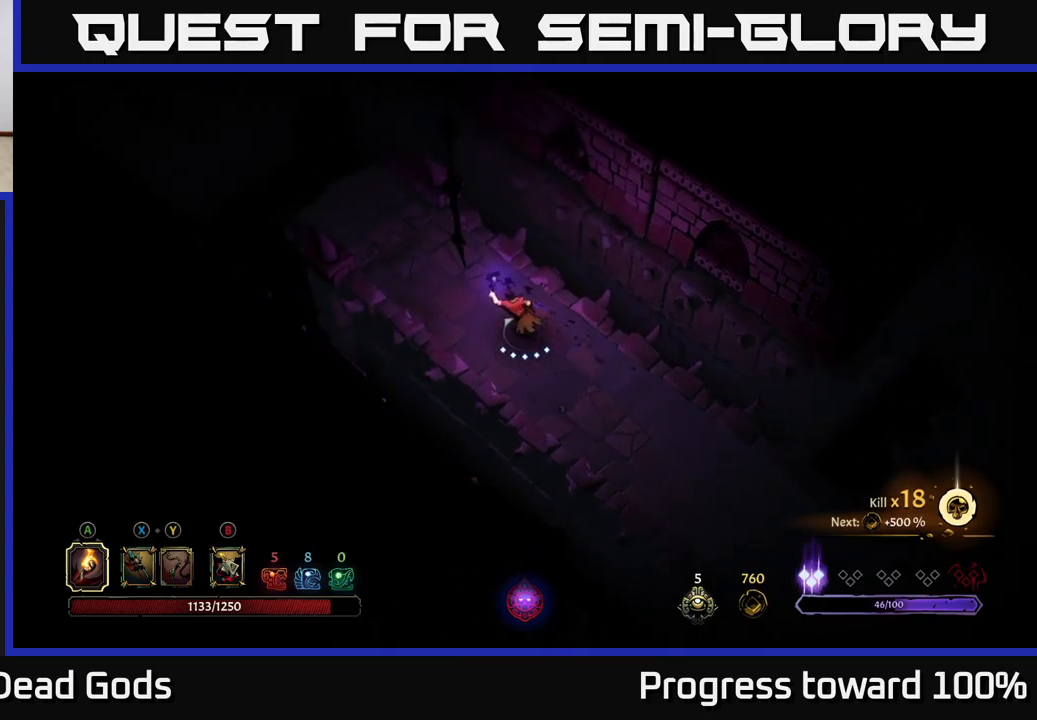
{"buttons": [], "left_stick": "up-left", "right_stick": "center", "events": []}
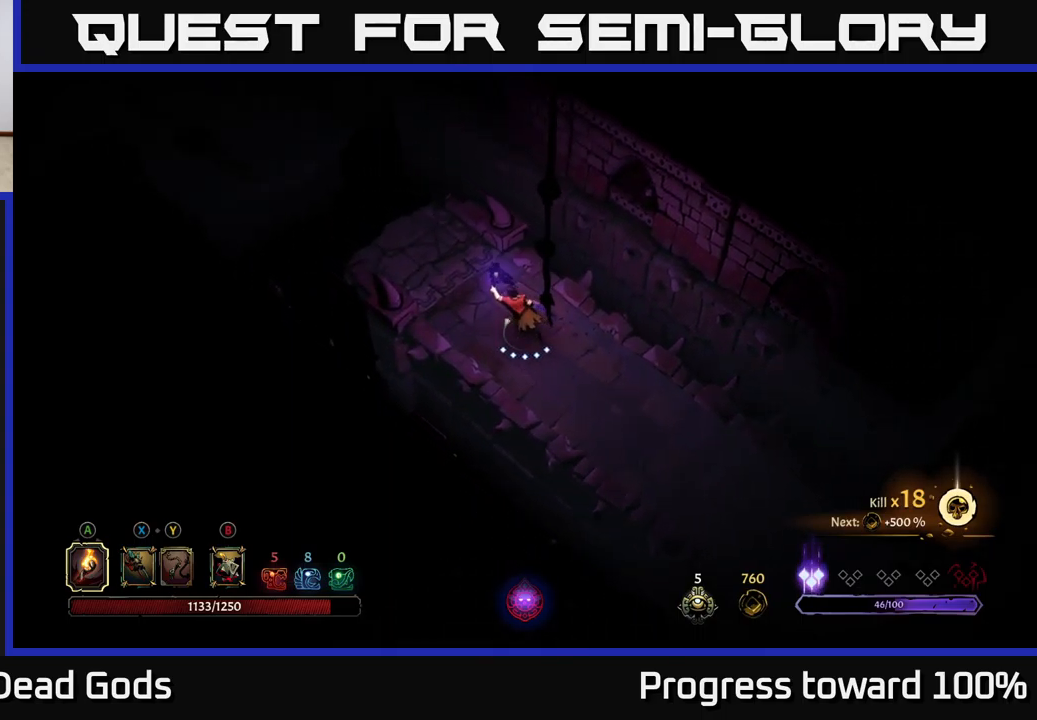
{"buttons": ["R1"], "left_stick": "up-left", "right_stick": "center", "events": [[467, "R1", "down"]]}
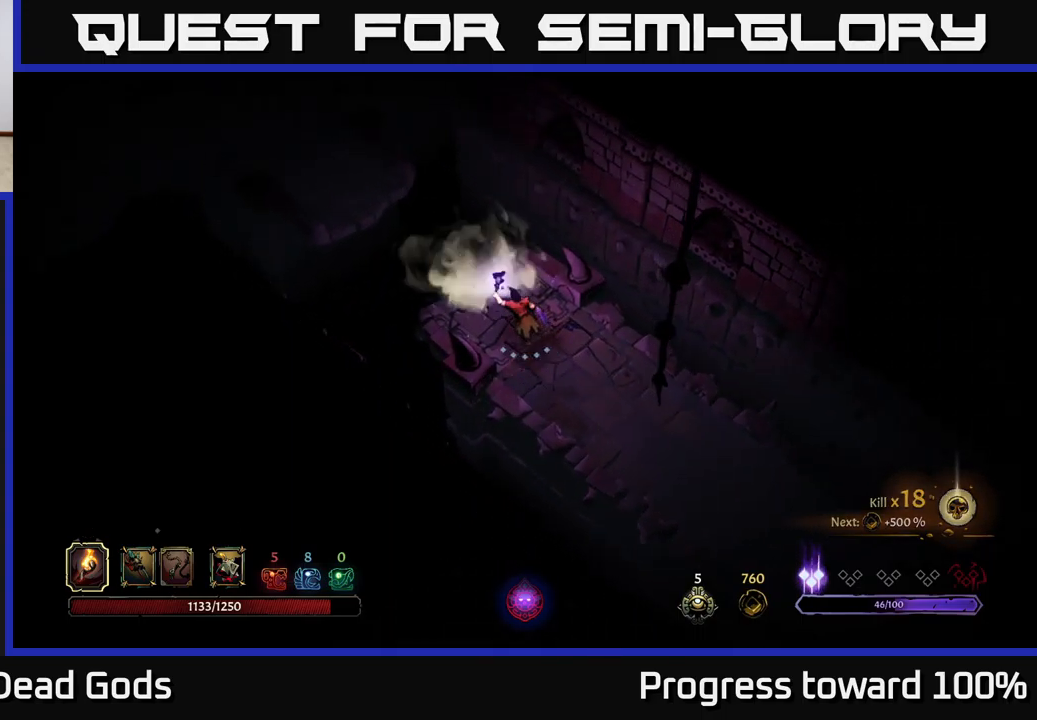
{"buttons": [], "left_stick": "center", "right_stick": "center", "events": [[67, "R1", "up"], [350, "left_stick", "center"]]}
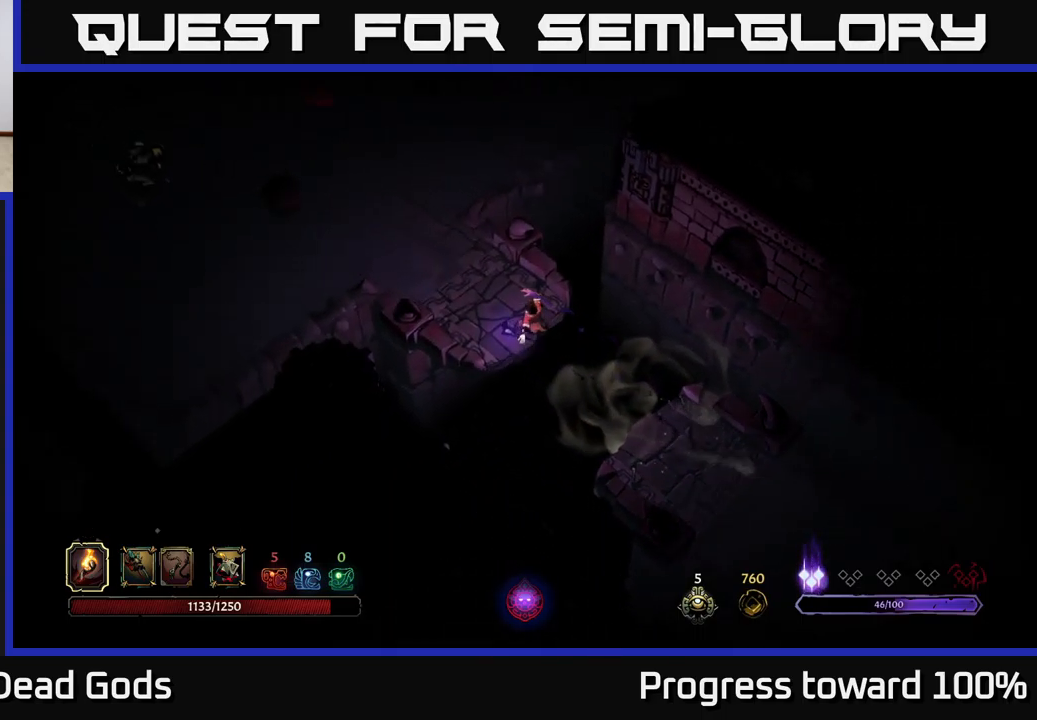
{"buttons": [], "left_stick": "up-left", "right_stick": "center", "events": [[83, "left_stick", "left"], [233, "left_stick", "up-left"]]}
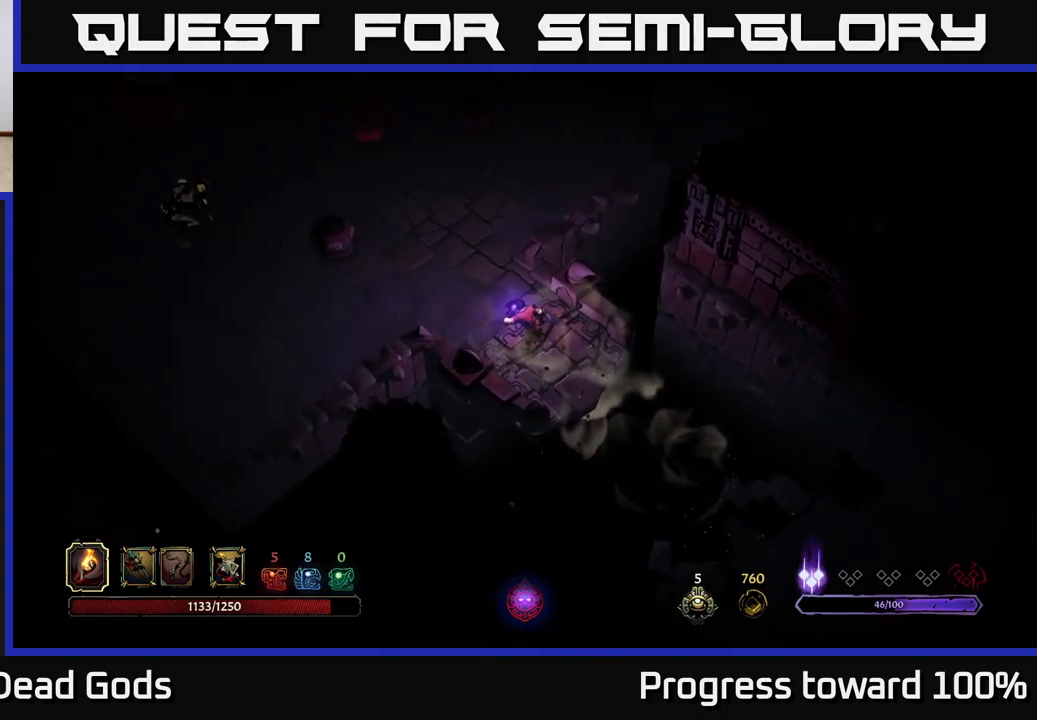
{"buttons": [], "left_stick": "left", "right_stick": "center", "events": [[433, "left_stick", "left"]]}
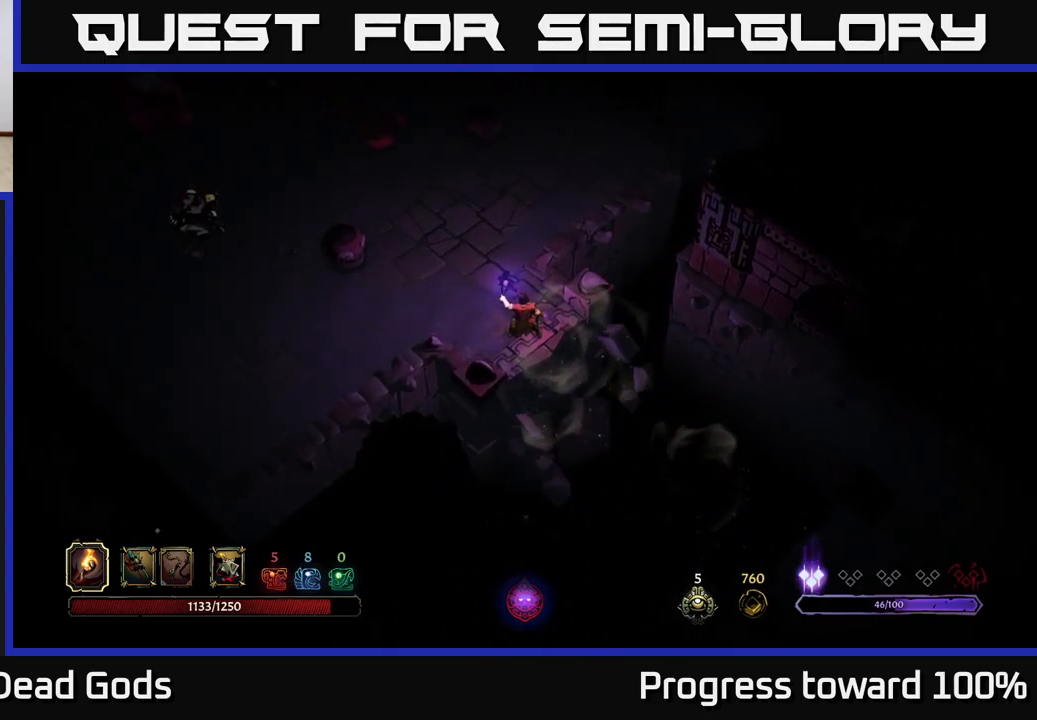
{"buttons": [], "left_stick": "left", "right_stick": "center", "events": []}
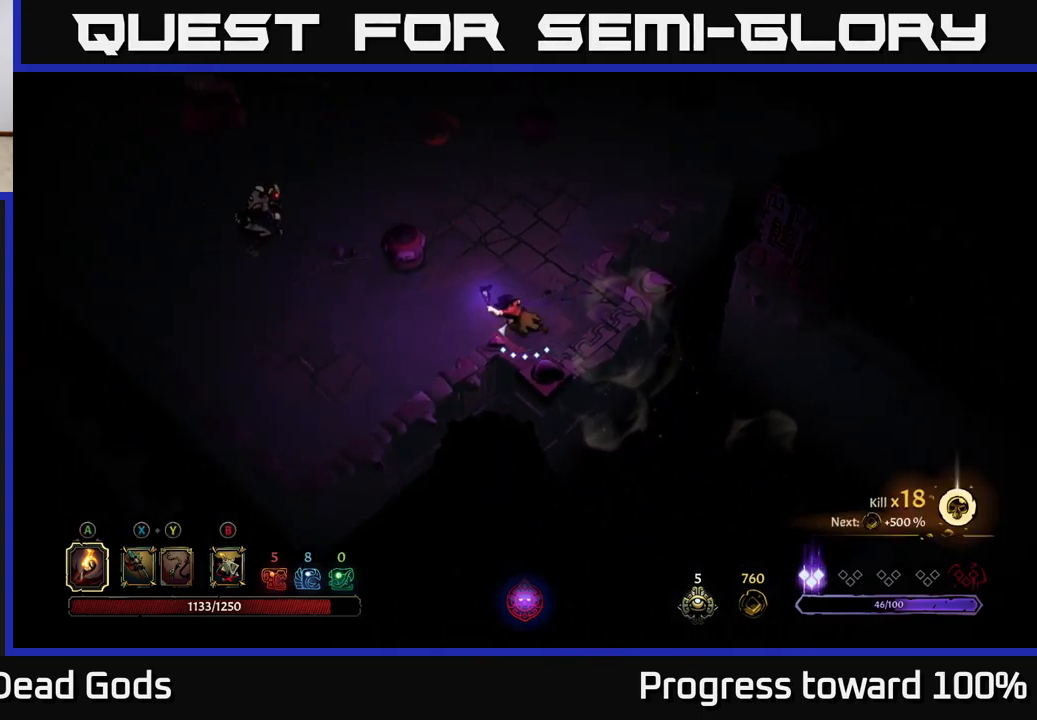
{"buttons": [], "left_stick": "left", "right_stick": "center", "events": [[133, "B", "down"], [200, "B", "up"]]}
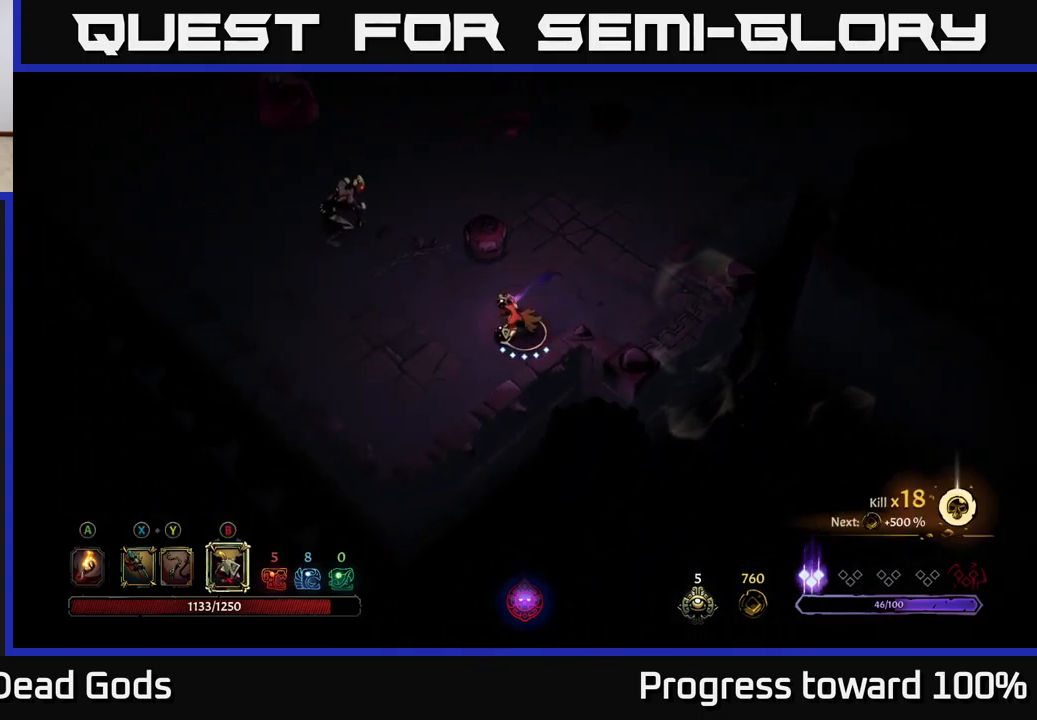
{"buttons": [], "left_stick": "up-left", "right_stick": "center", "events": [[317, "left_stick", "up-left"], [333, "B", "down"], [417, "B", "up"]]}
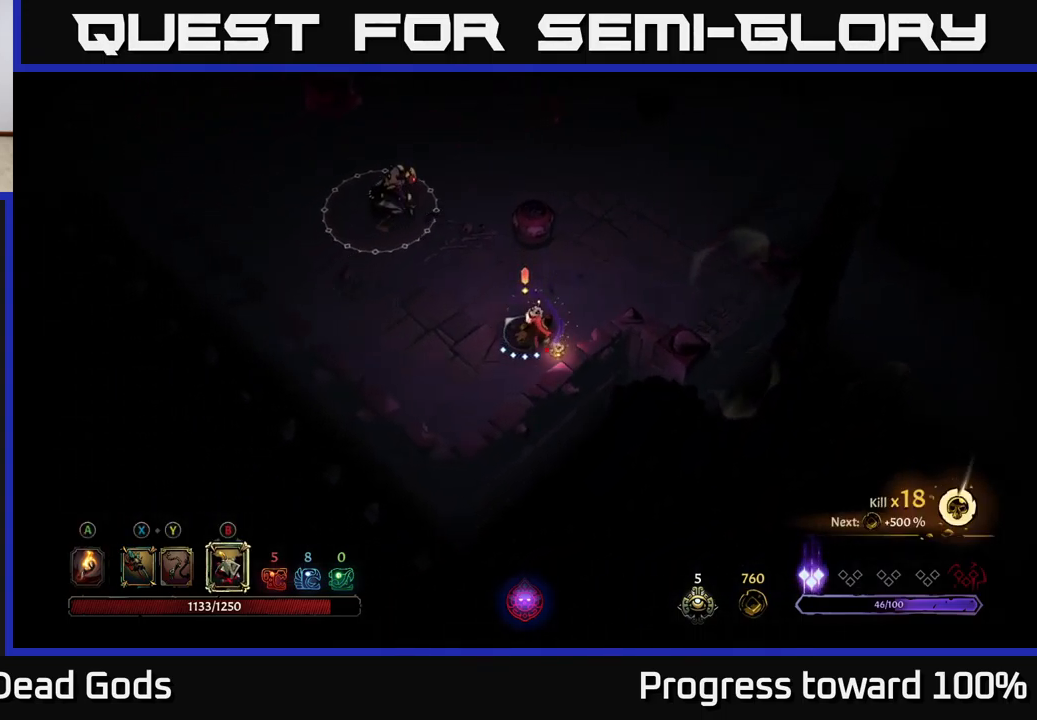
{"buttons": [], "left_stick": "up-left", "right_stick": "center", "events": [[333, "B", "down"], [467, "B", "up"]]}